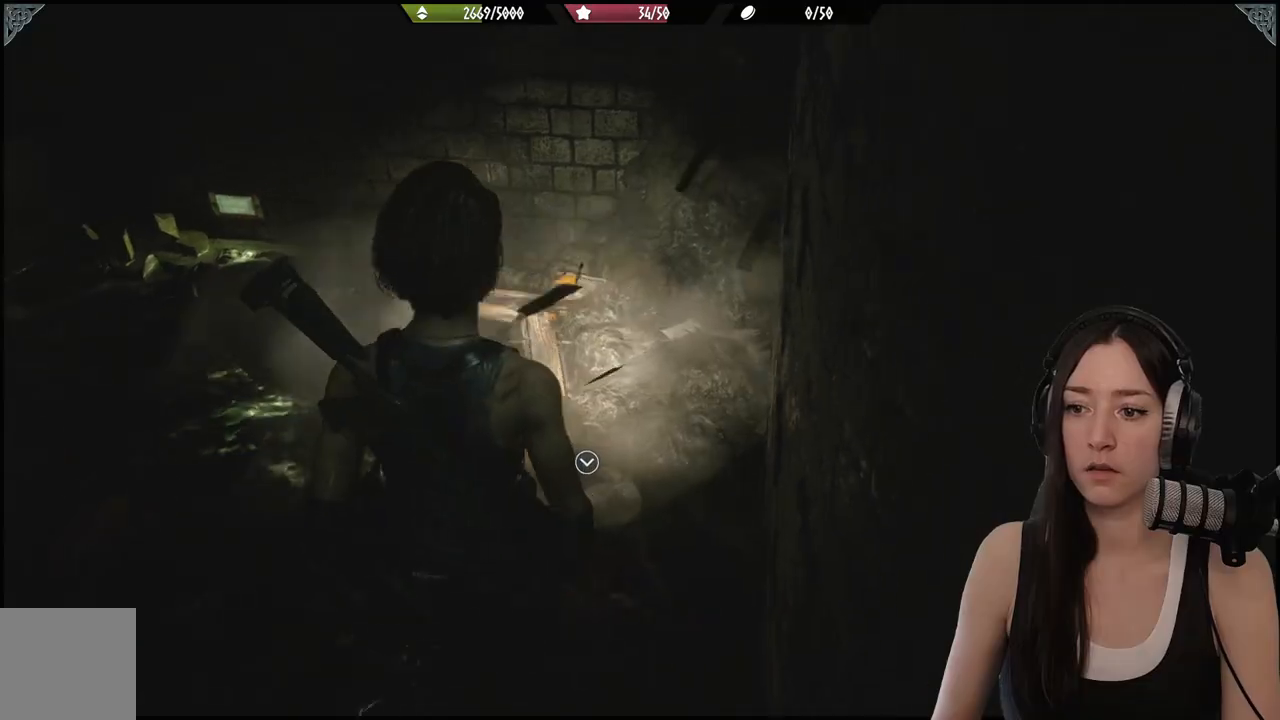
Gameplay with a controller (Xbox layout); each line is a JSON object with the inputs held at the frame after it. "events" lists button and stick changes between this image and that frame as [ms after this image, input, new state], when the widget could be followed in between.
{"buttons": [], "left_stick": "up", "right_stick": "center", "events": [[17, "A", "down"], [33, "left_stick", "center"], [150, "A", "up"], [317, "left_stick", "up"]]}
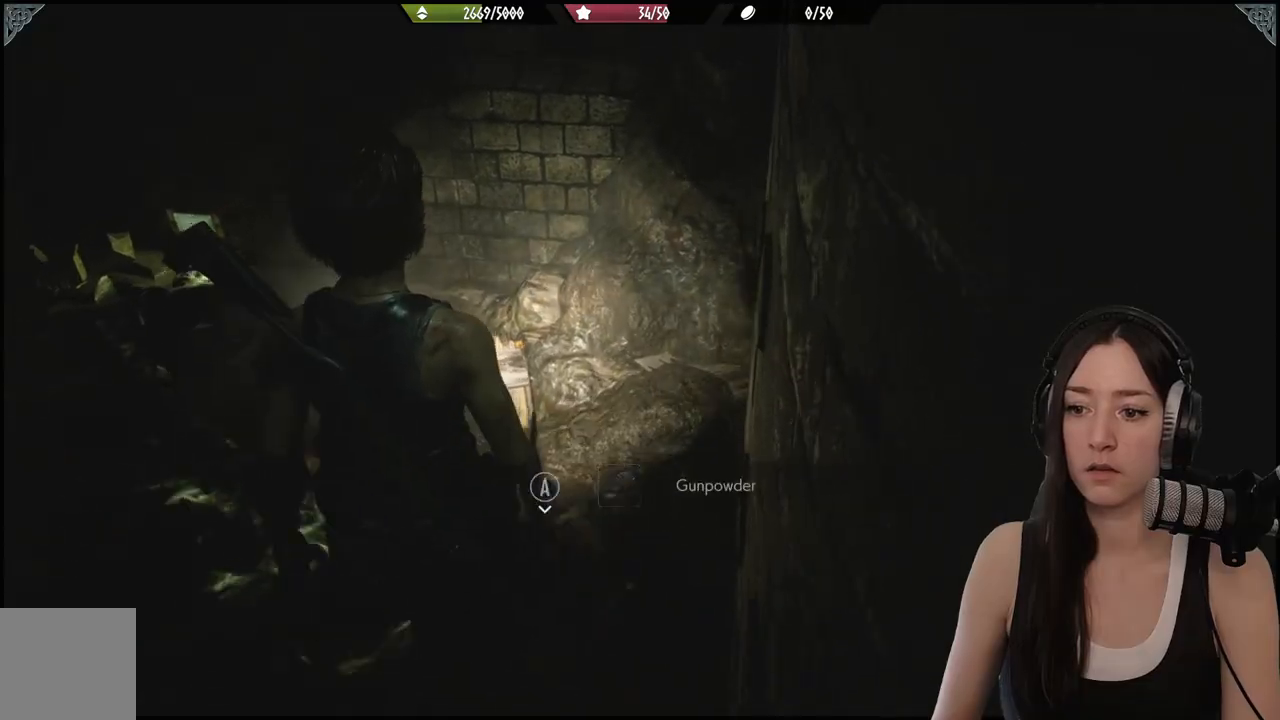
{"buttons": [], "left_stick": "down-left", "right_stick": "left", "events": [[50, "A", "down"], [133, "left_stick", "down-left"], [183, "A", "up"], [383, "right_stick", "left"]]}
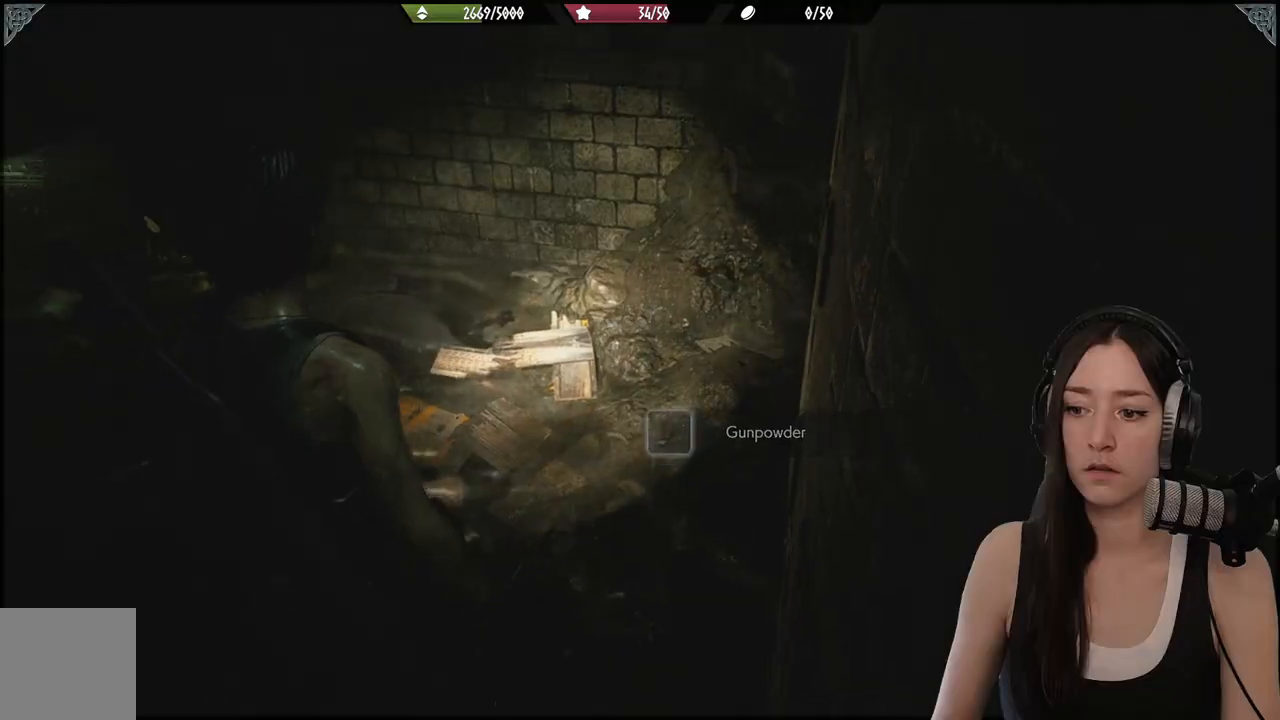
{"buttons": ["L2"], "left_stick": "center", "right_stick": "up-left", "events": [[133, "left_stick", "left"], [200, "right_stick", "center"], [383, "L2", "down"], [433, "right_stick", "left"], [483, "left_stick", "center"], [500, "right_stick", "up-left"]]}
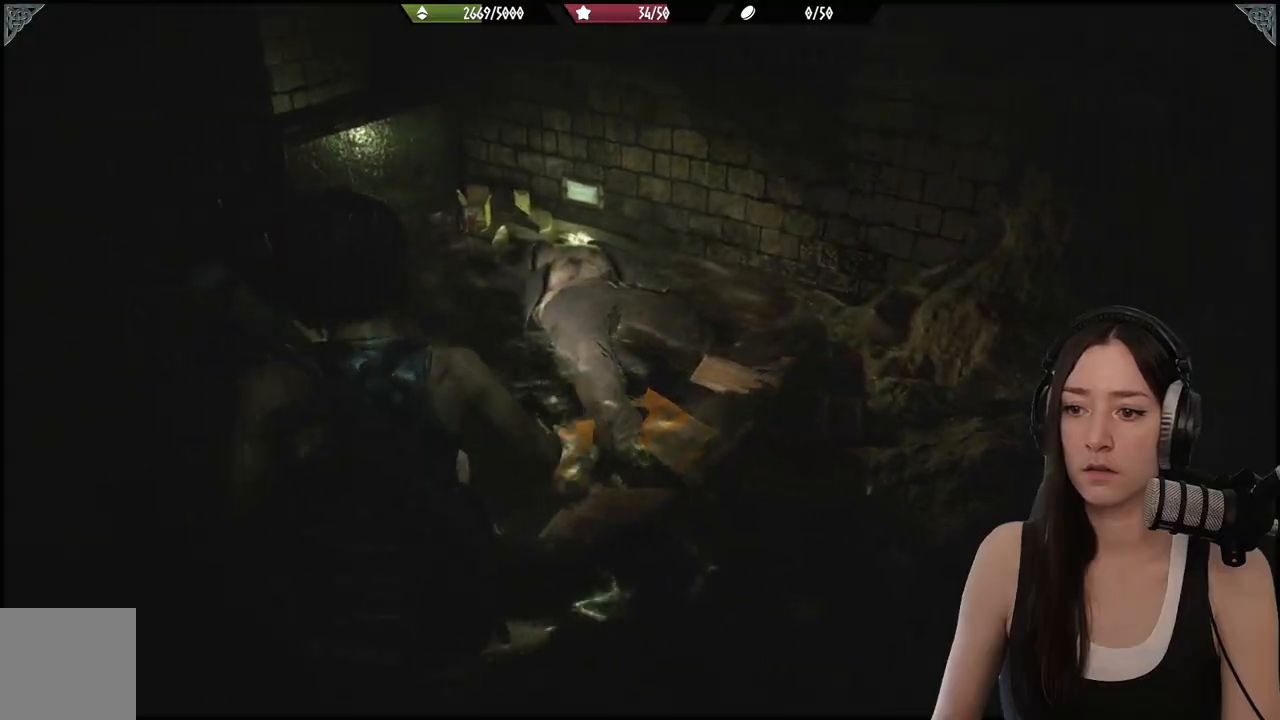
{"buttons": ["L2"], "left_stick": "up", "right_stick": "center", "events": [[133, "right_stick", "center"], [317, "left_stick", "up"]]}
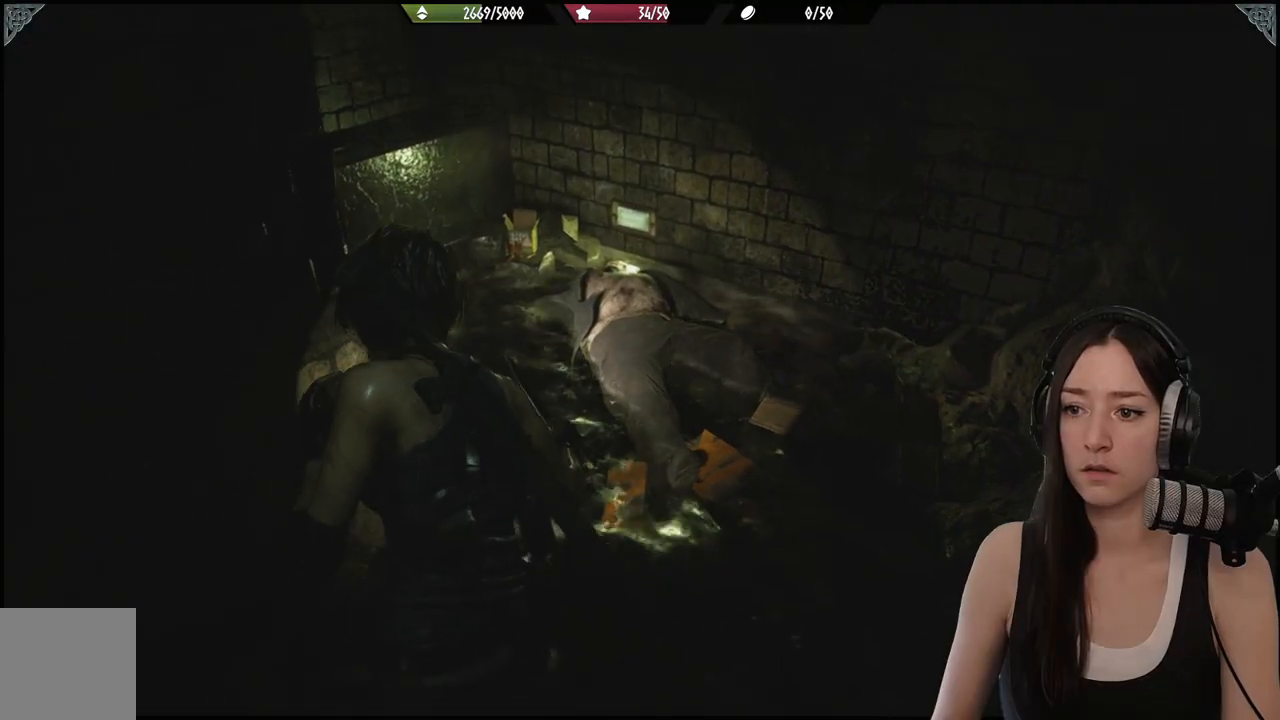
{"buttons": ["L2"], "left_stick": "up", "right_stick": "down-right", "events": [[133, "right_stick", "down-right"]]}
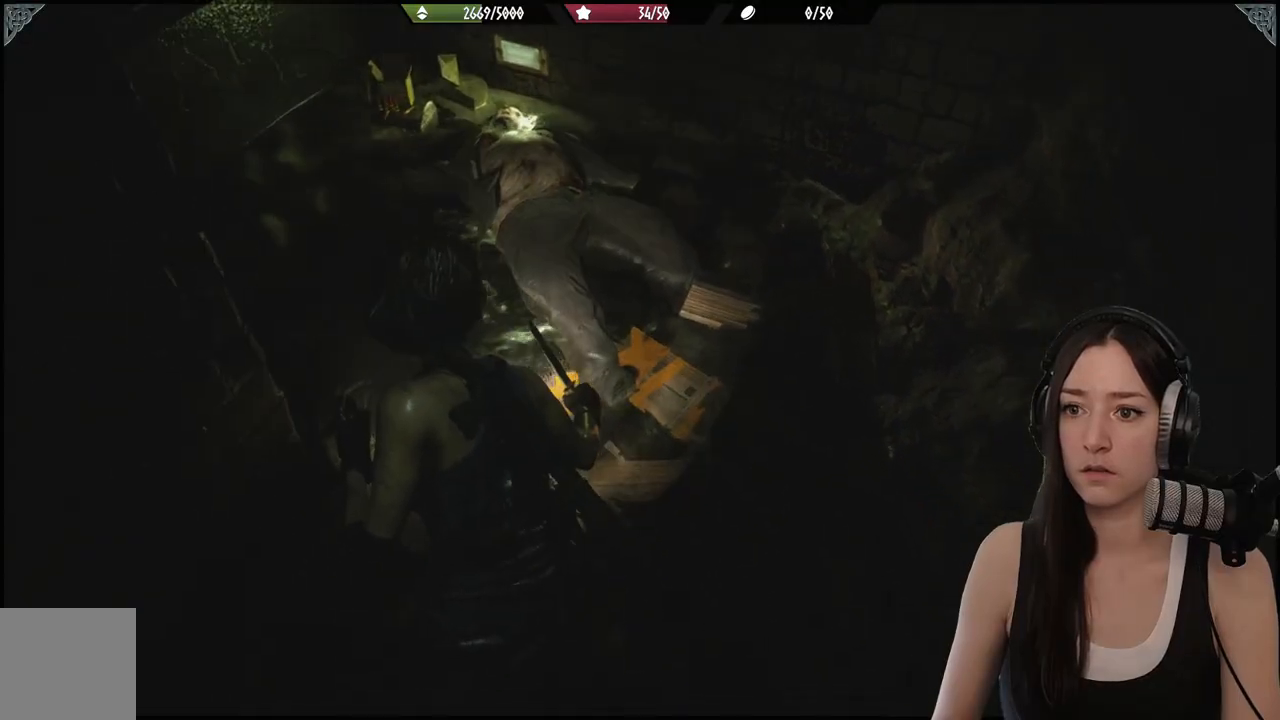
{"buttons": ["L2", "R2"], "left_stick": "up", "right_stick": "center", "events": [[33, "right_stick", "center"], [317, "right_stick", "left"], [383, "R2", "down"], [450, "right_stick", "center"]]}
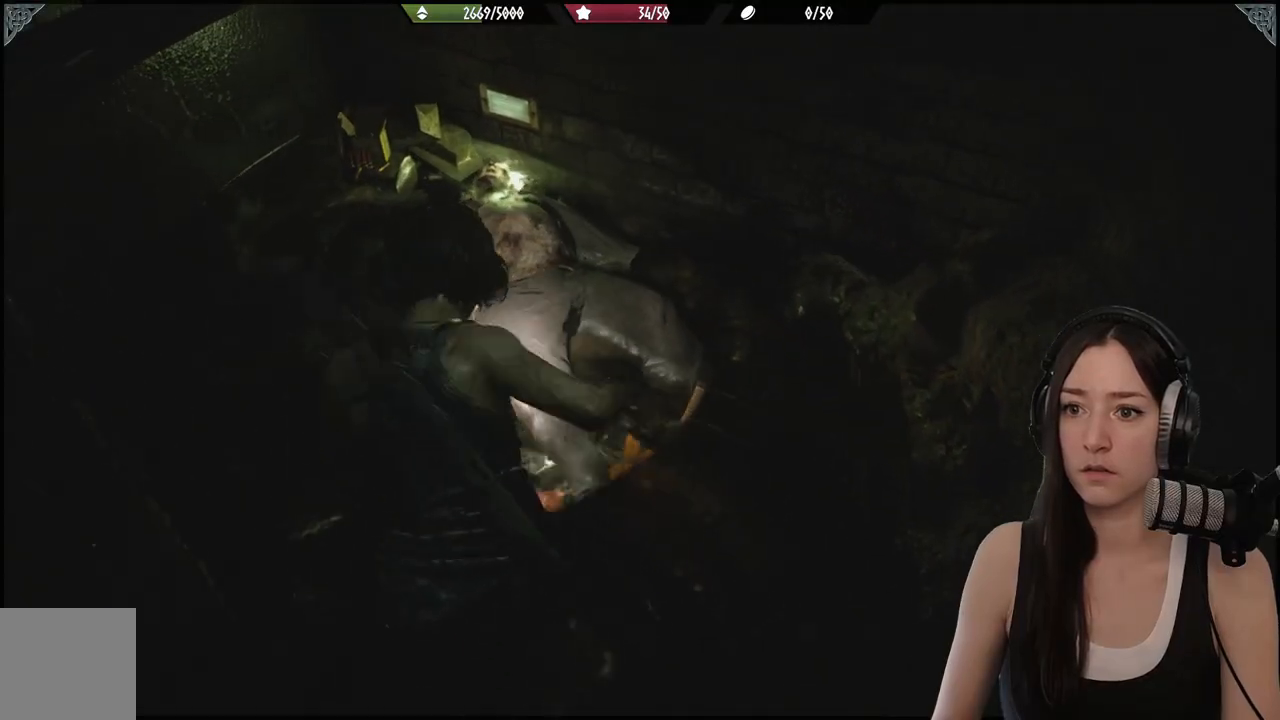
{"buttons": [], "left_stick": "down", "right_stick": "center", "events": [[50, "right_stick", "down"], [83, "R2", "up"], [183, "left_stick", "center"], [233, "L2", "up"], [250, "left_stick", "down"], [250, "right_stick", "center"]]}
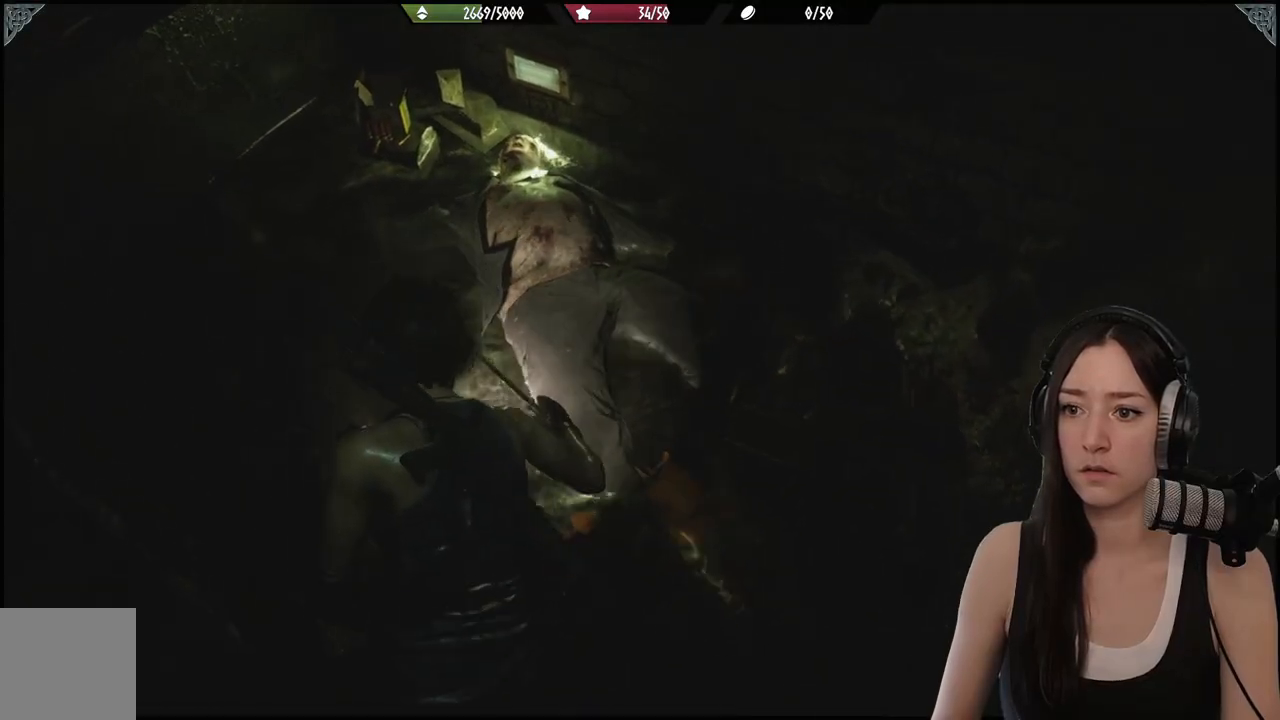
{"buttons": ["L2"], "left_stick": "up", "right_stick": "center", "events": [[100, "left_stick", "center"], [150, "left_stick", "up"], [183, "L2", "down"], [300, "R2", "down"], [467, "R2", "up"]]}
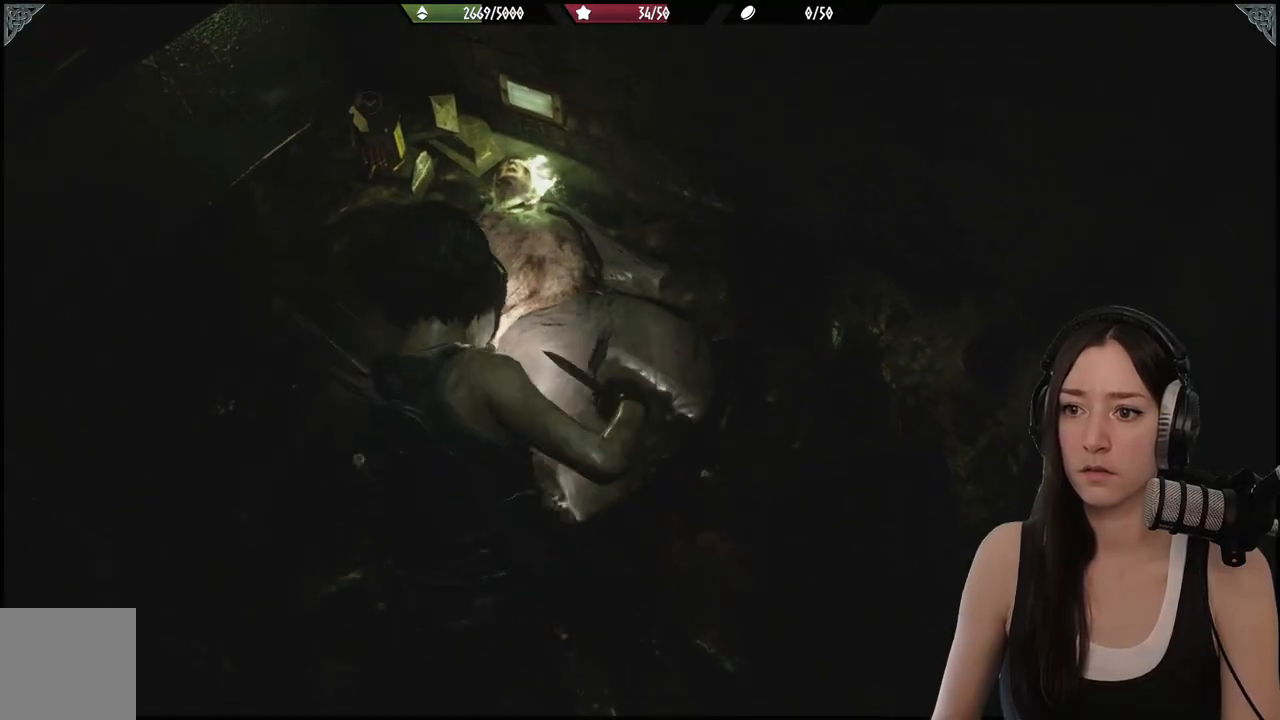
{"buttons": ["L2", "R2"], "left_stick": "up", "right_stick": "center", "events": [[33, "R2", "down"], [217, "R2", "up"], [283, "R2", "down"], [417, "R2", "up"], [500, "R2", "down"]]}
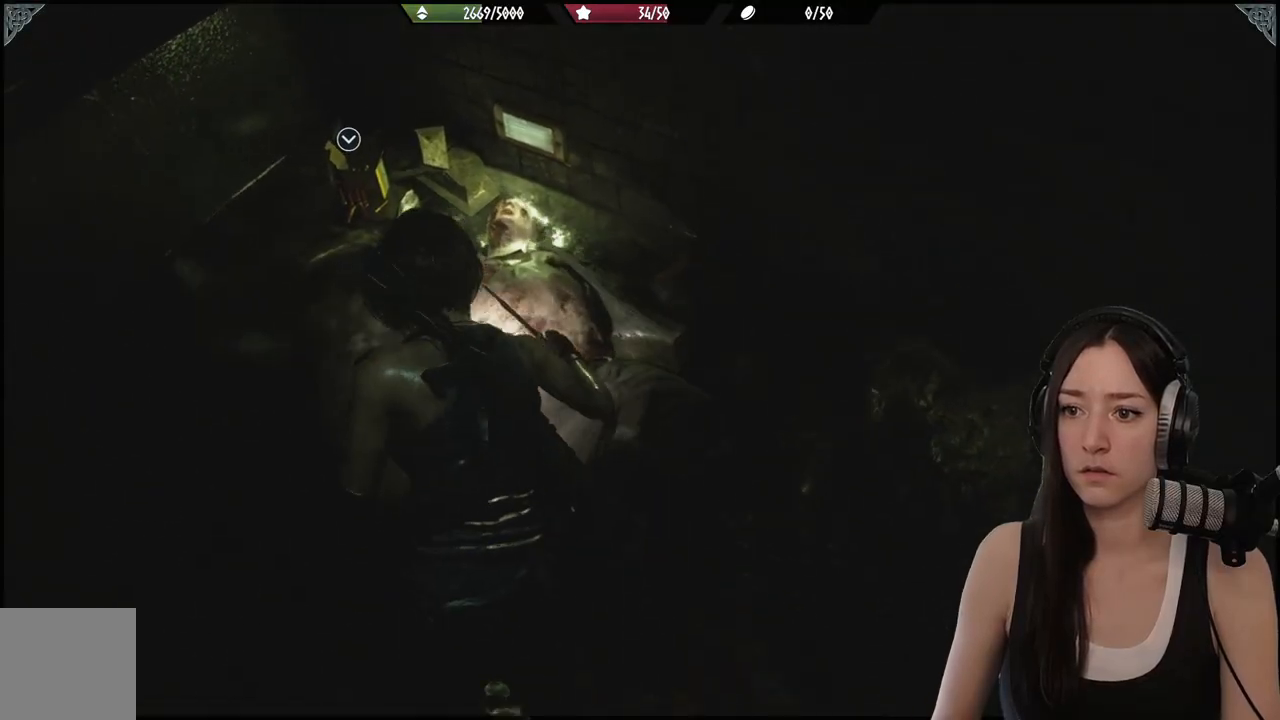
{"buttons": ["L2", "R2"], "left_stick": "left", "right_stick": "right", "events": [[100, "left_stick", "up-left"], [133, "R2", "up"], [150, "right_stick", "right"], [200, "R2", "down"], [317, "left_stick", "left"], [317, "right_stick", "down-right"], [333, "R2", "up"], [450, "R2", "down"], [467, "right_stick", "right"]]}
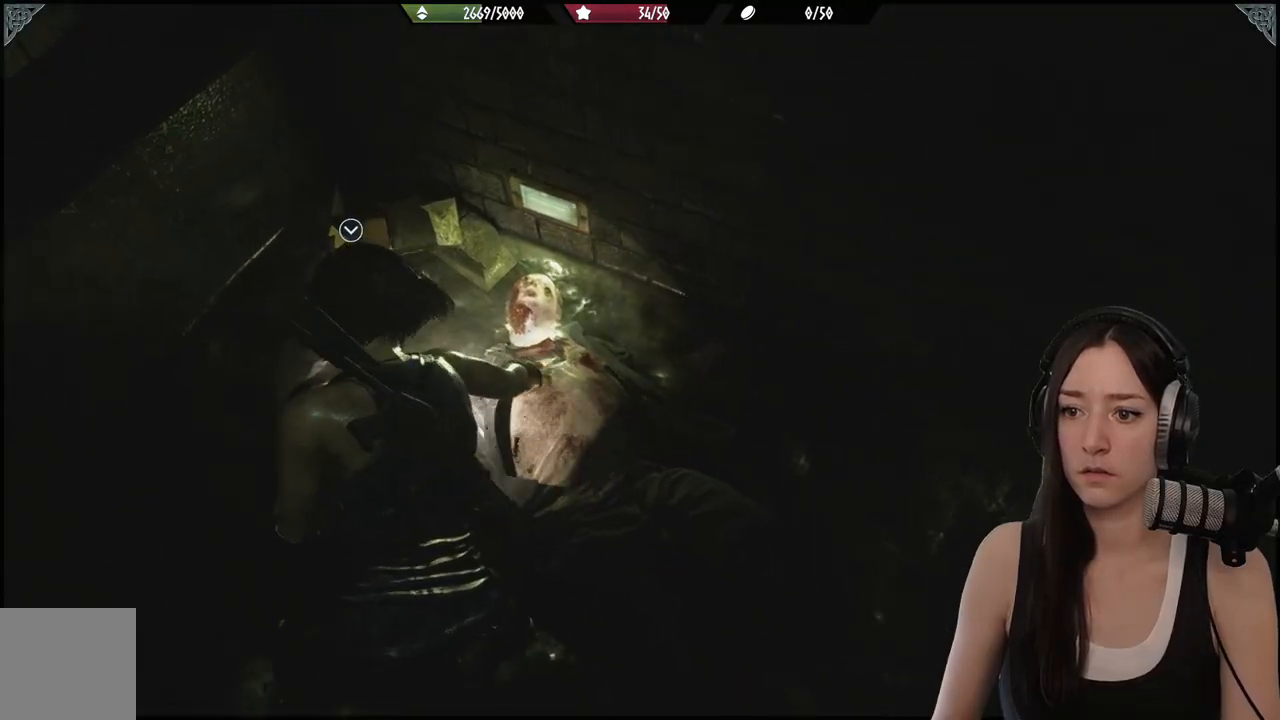
{"buttons": ["A"], "left_stick": "up", "right_stick": "center", "events": [[83, "R2", "up"], [83, "right_stick", "center"], [183, "L2", "up"], [233, "left_stick", "up"], [433, "A", "down"]]}
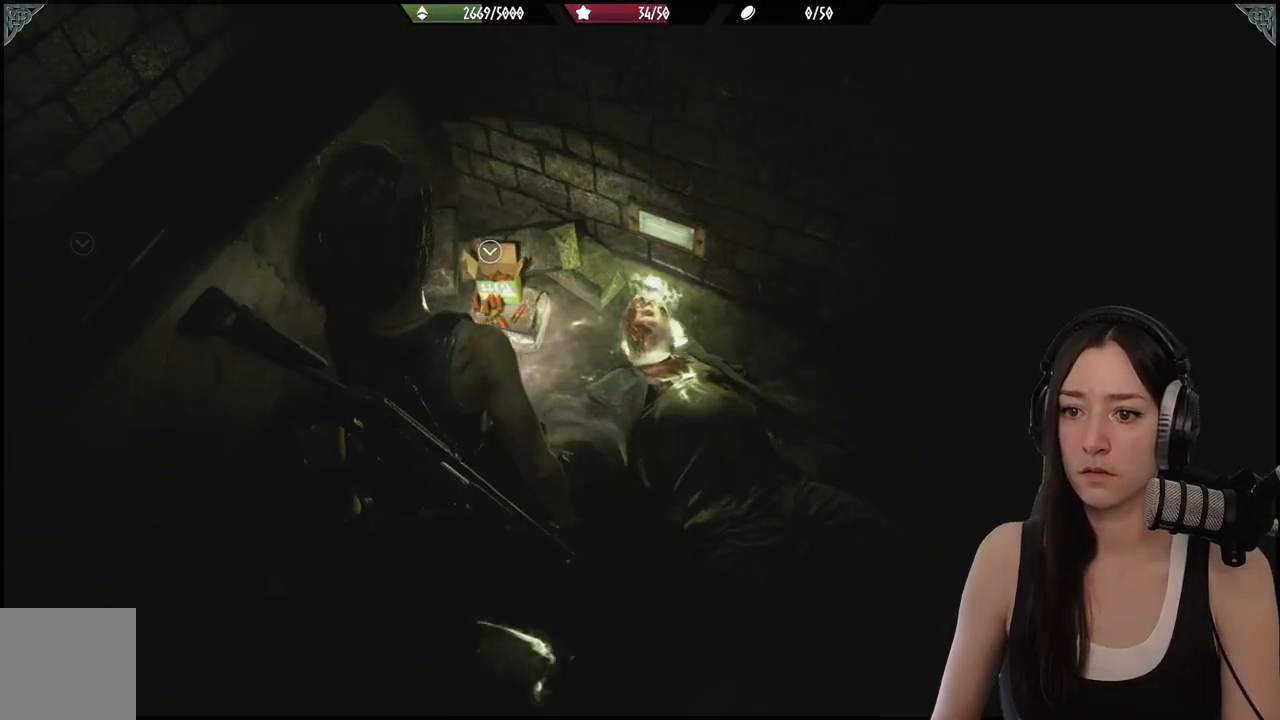
{"buttons": [], "left_stick": "down-left", "right_stick": "center", "events": [[33, "A", "up"], [150, "A", "down"], [183, "left_stick", "center"], [250, "left_stick", "down"], [267, "A", "up"], [333, "A", "down"], [417, "A", "up"], [450, "left_stick", "down-left"]]}
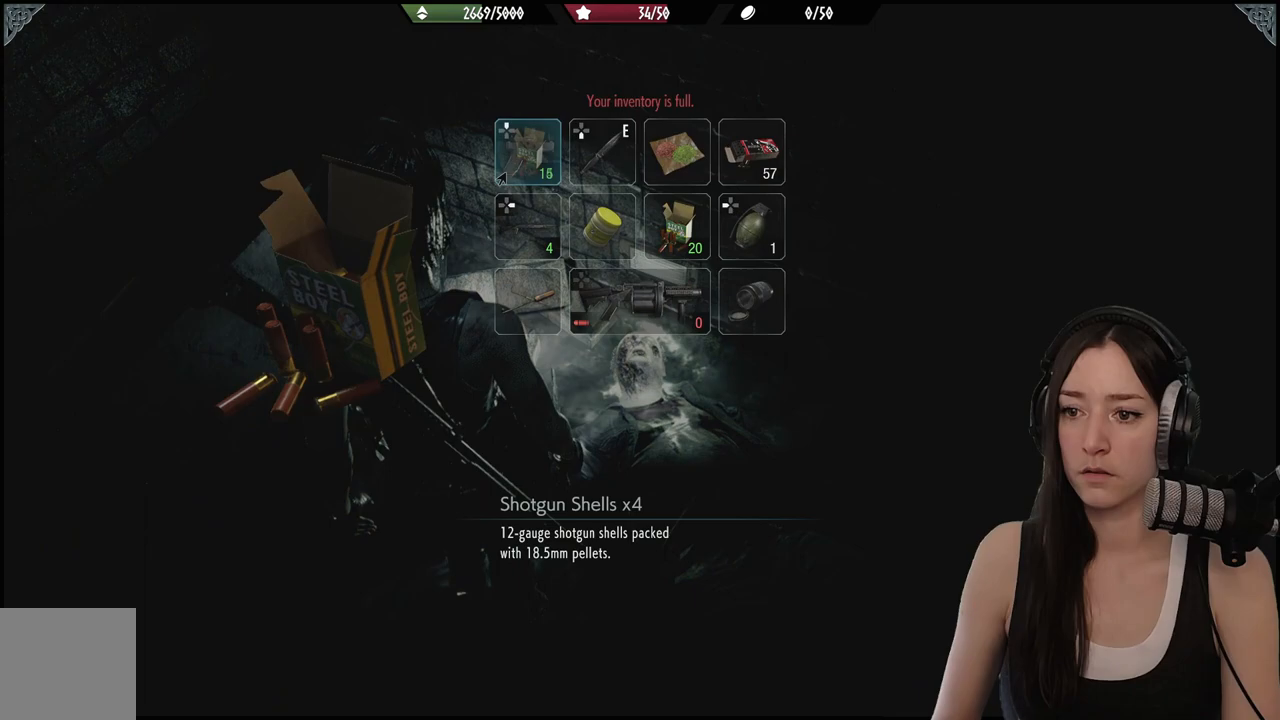
{"buttons": [], "left_stick": "down-left", "right_stick": "center", "events": [[333, "A", "down"], [417, "A", "up"]]}
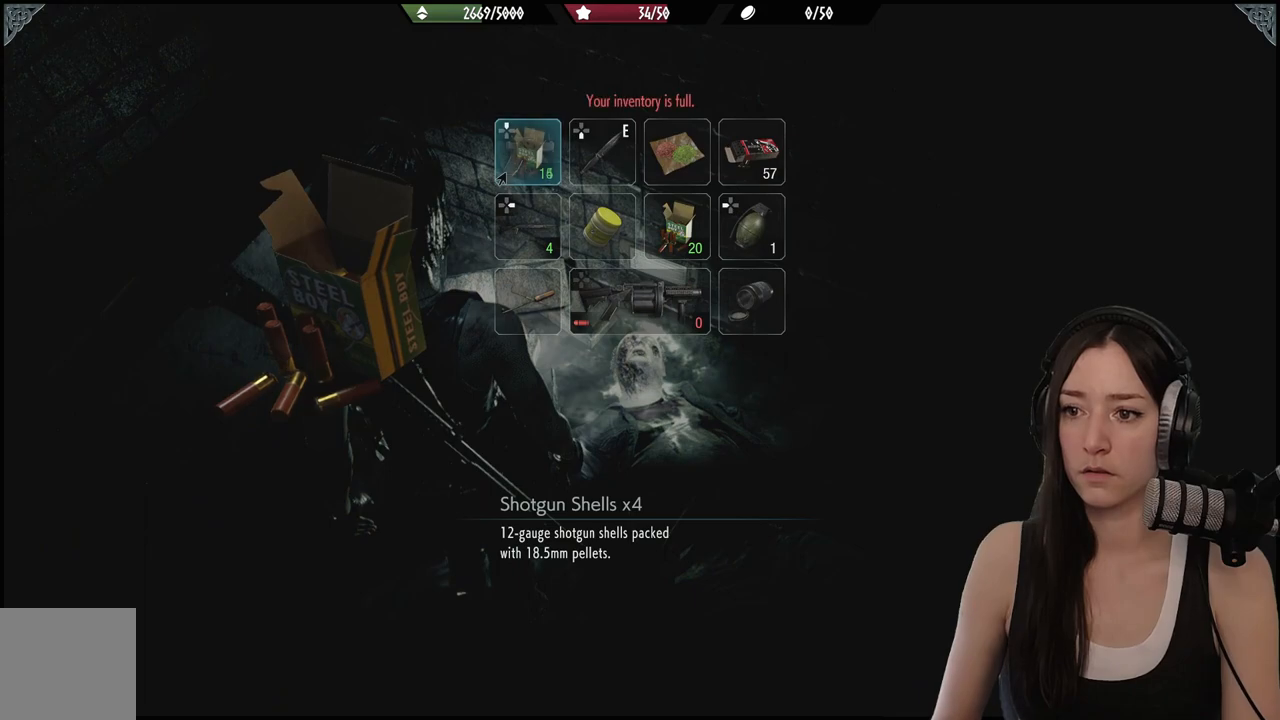
{"buttons": [], "left_stick": "center", "right_stick": "center", "events": [[317, "left_stick", "center"]]}
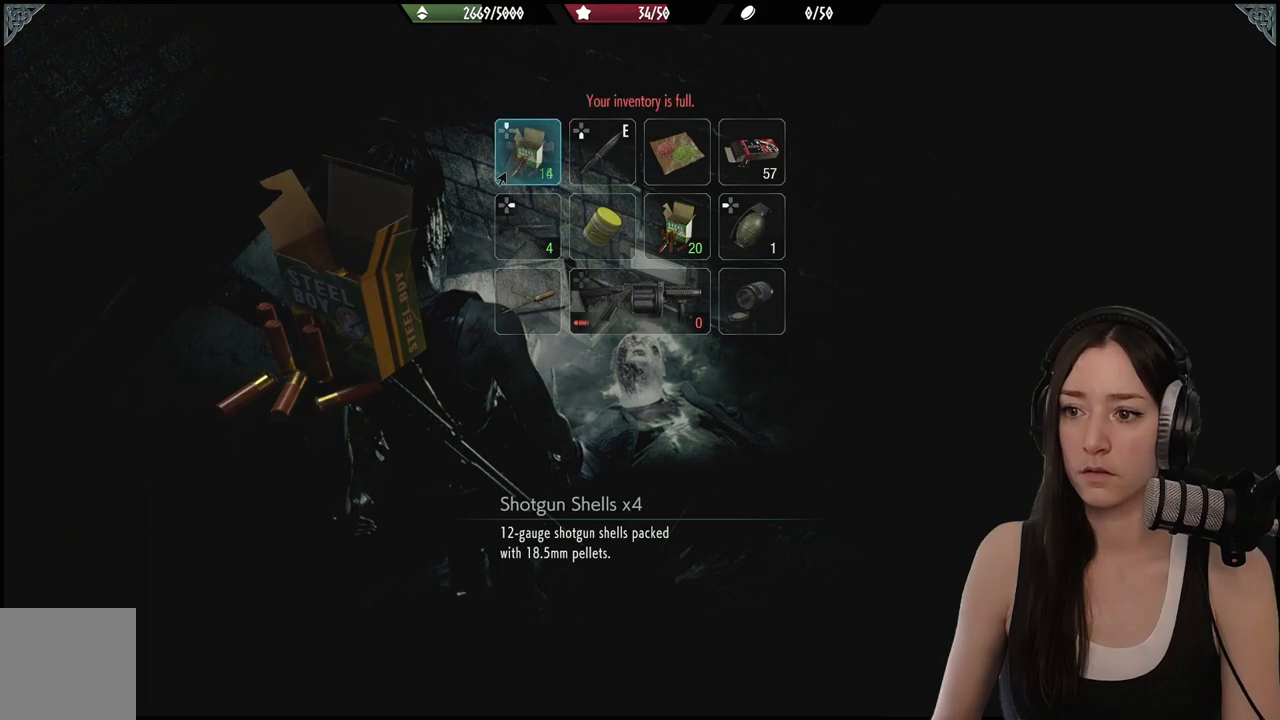
{"buttons": [], "left_stick": "center", "right_stick": "center", "events": [[233, "DPAD_DOWN", "down"], [417, "DPAD_DOWN", "up"]]}
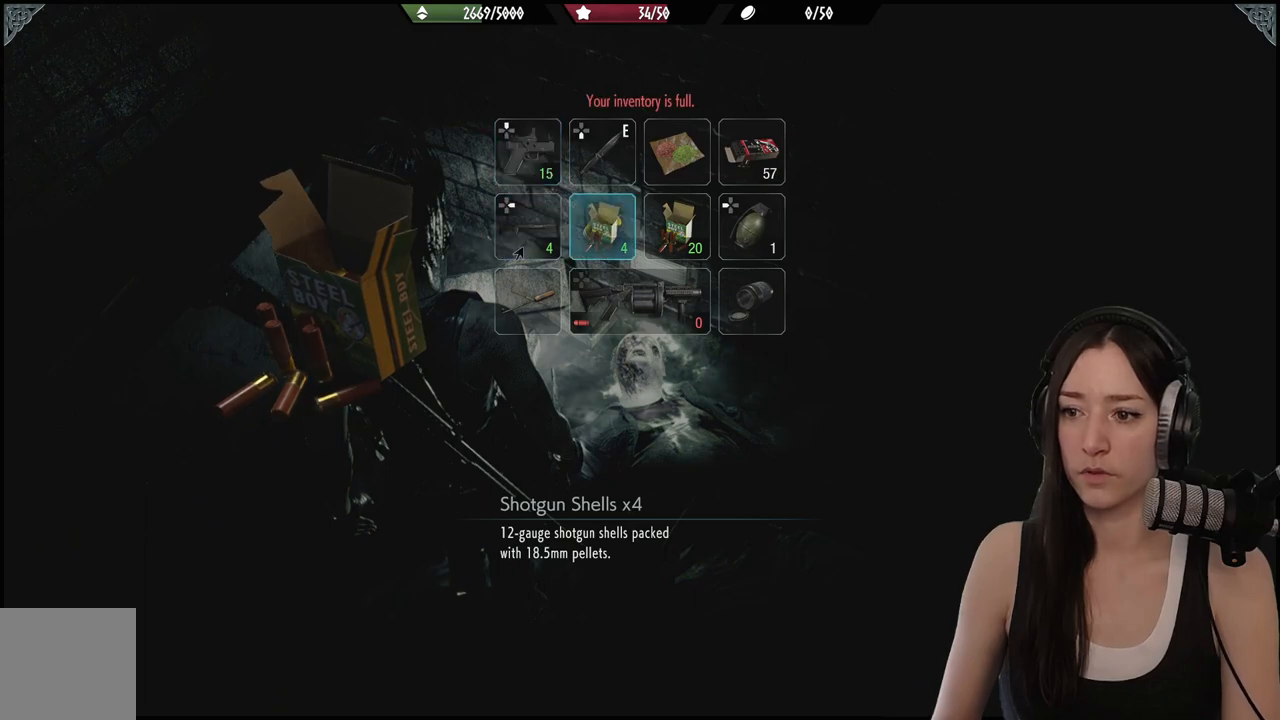
{"buttons": ["DPAD_DOWN"], "left_stick": "center", "right_stick": "center", "events": [[50, "DPAD_RIGHT", "down"], [167, "DPAD_RIGHT", "up"], [350, "DPAD_DOWN", "down"]]}
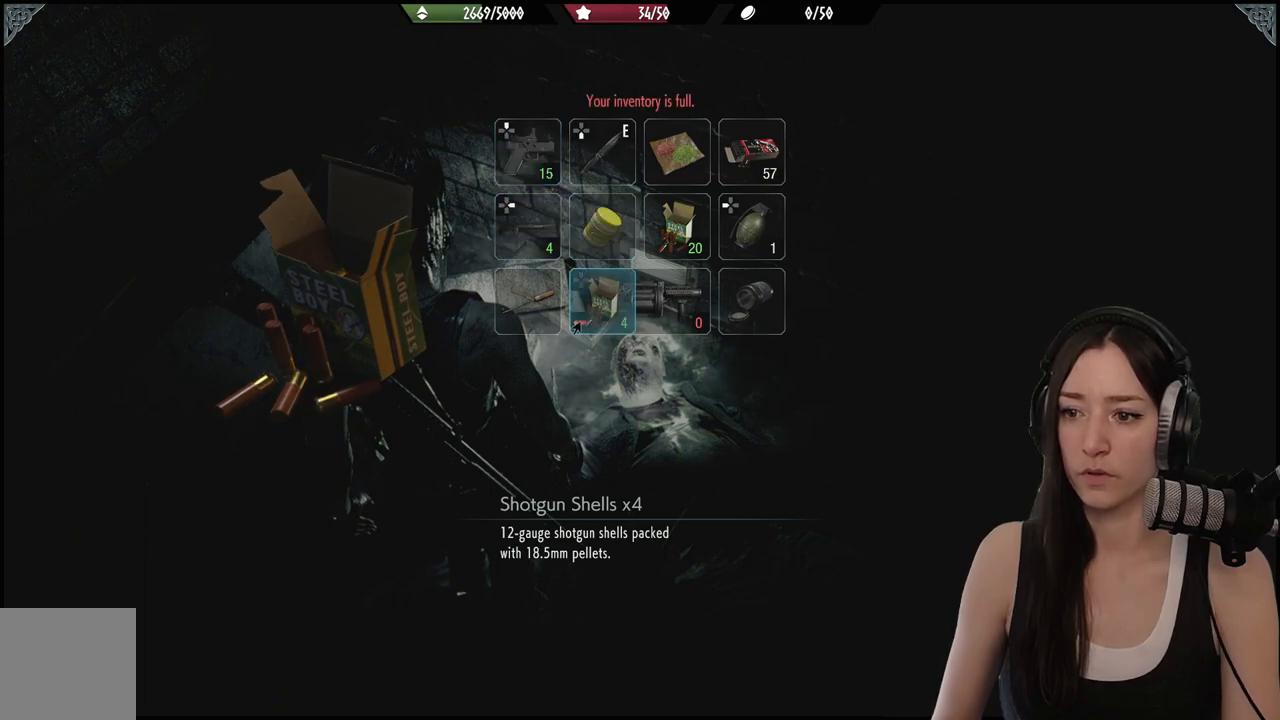
{"buttons": [], "left_stick": "center", "right_stick": "center", "events": [[17, "DPAD_DOWN", "up"], [183, "DPAD_RIGHT", "down"], [283, "DPAD_RIGHT", "up"], [417, "DPAD_RIGHT", "down"], [500, "DPAD_RIGHT", "up"]]}
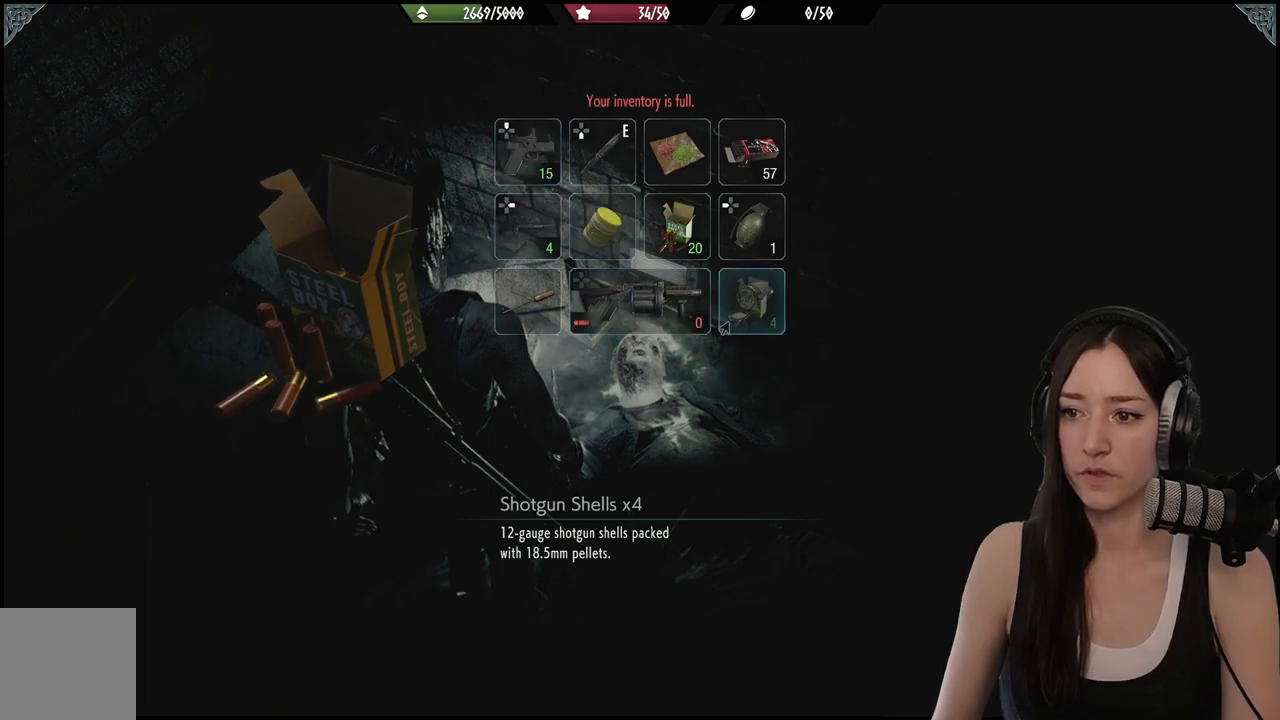
{"buttons": [], "left_stick": "center", "right_stick": "center", "events": []}
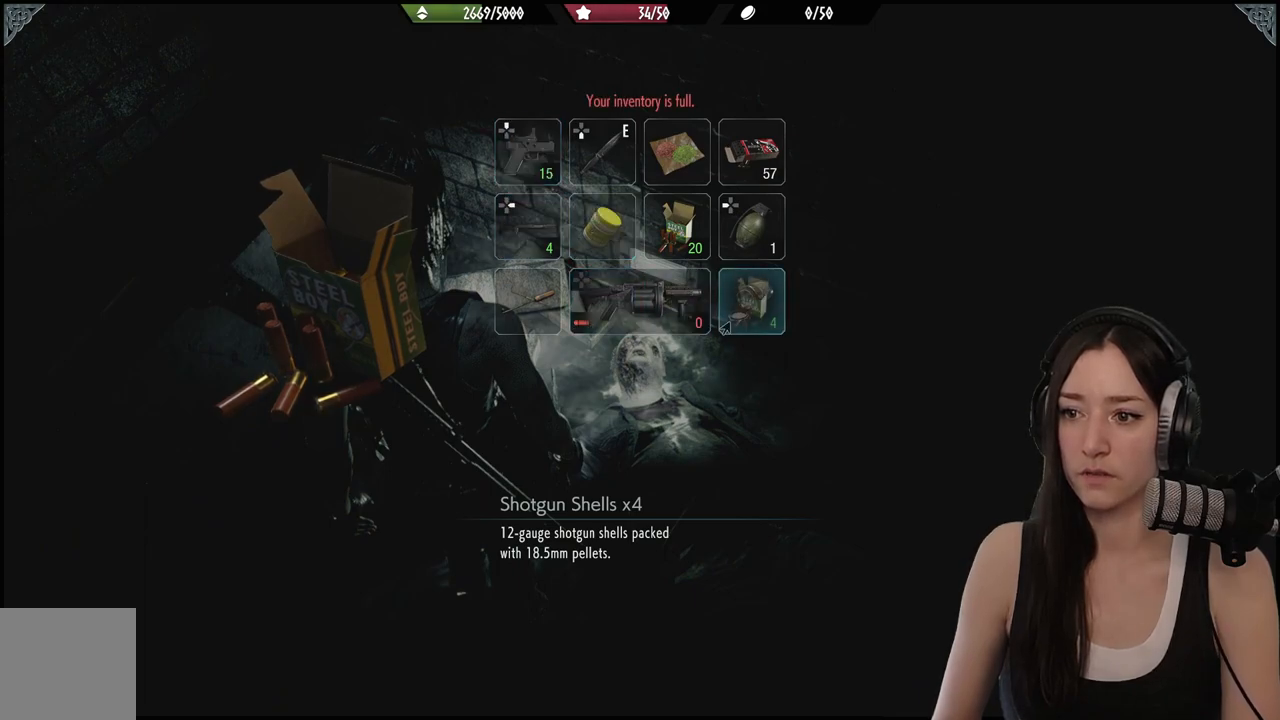
{"buttons": [], "left_stick": "center", "right_stick": "center", "events": []}
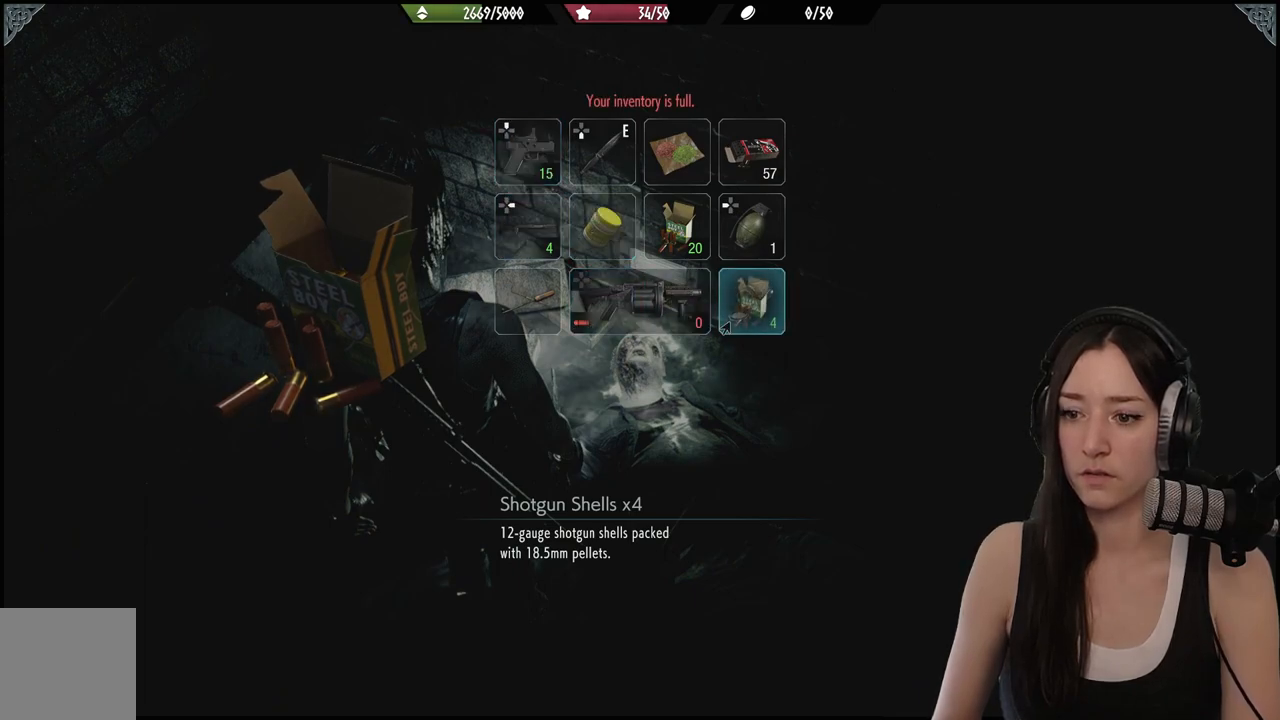
{"buttons": [], "left_stick": "center", "right_stick": "center", "events": []}
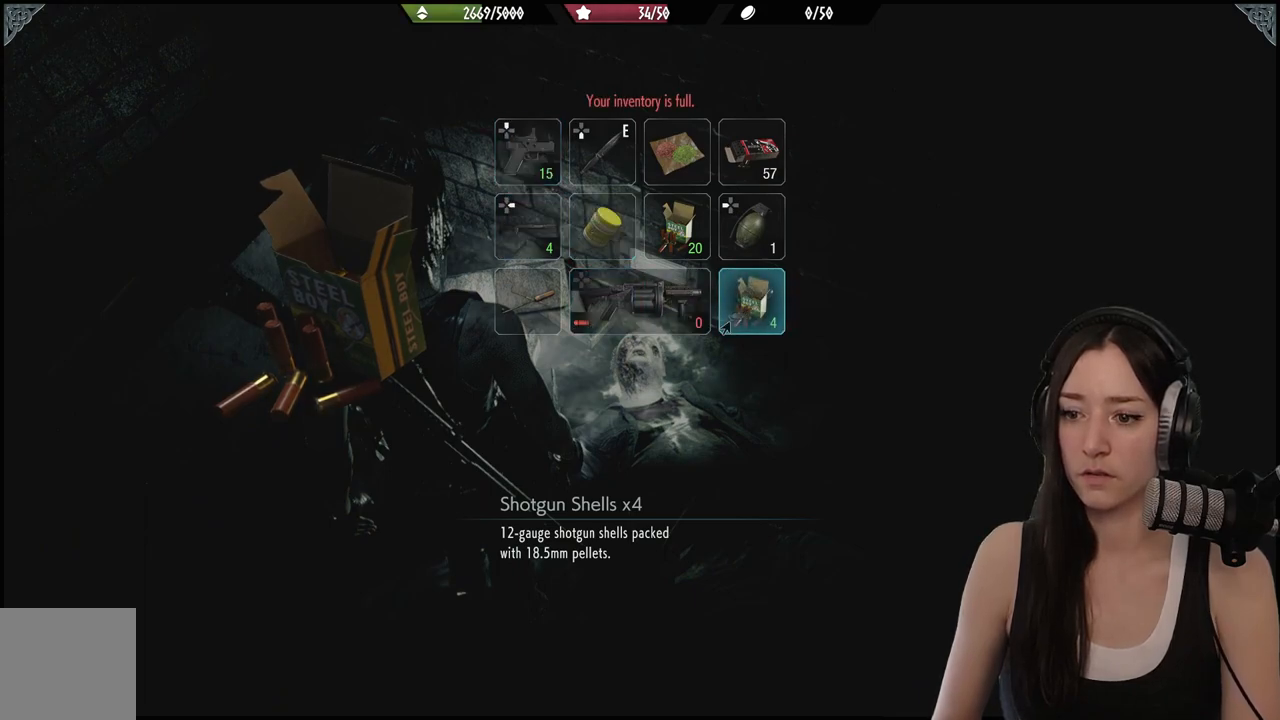
{"buttons": [], "left_stick": "center", "right_stick": "center", "events": []}
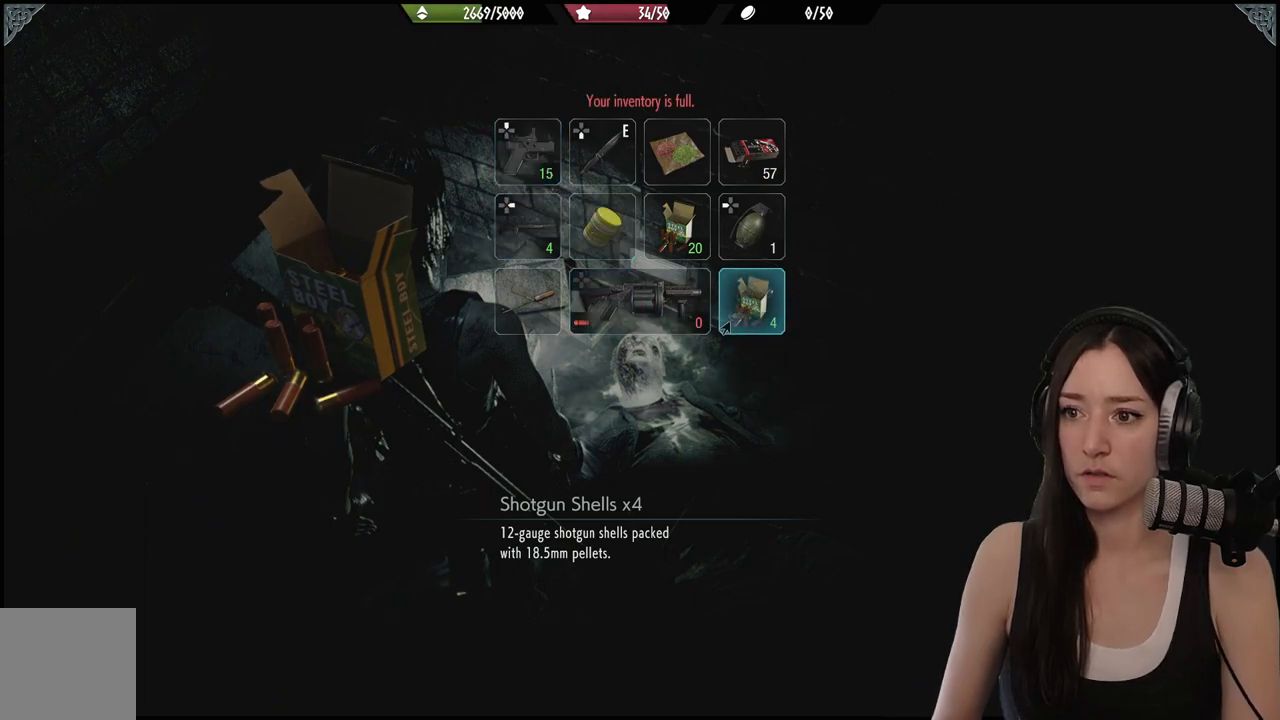
{"buttons": [], "left_stick": "center", "right_stick": "center", "events": [[117, "DPAD_LEFT", "down"], [350, "DPAD_LEFT", "up"], [383, "DPAD_UP", "down"], [500, "DPAD_UP", "up"]]}
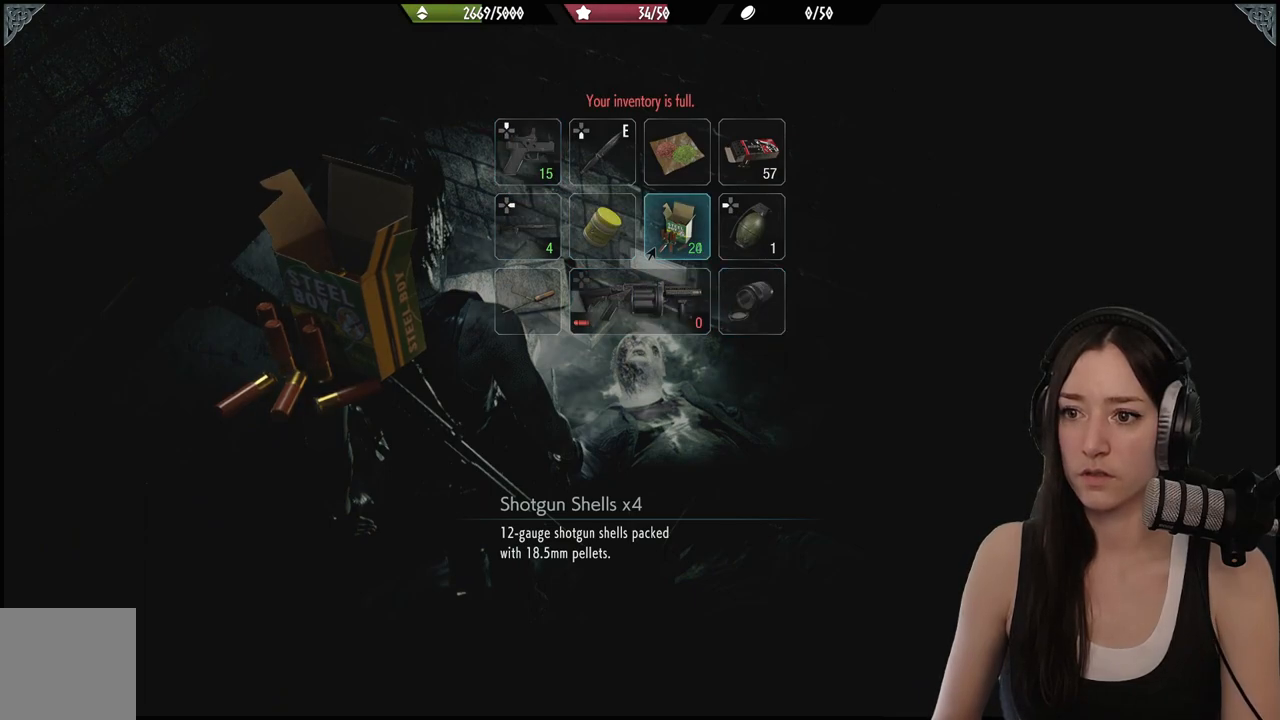
{"buttons": [], "left_stick": "center", "right_stick": "center", "events": [[350, "B", "down"], [467, "B", "up"]]}
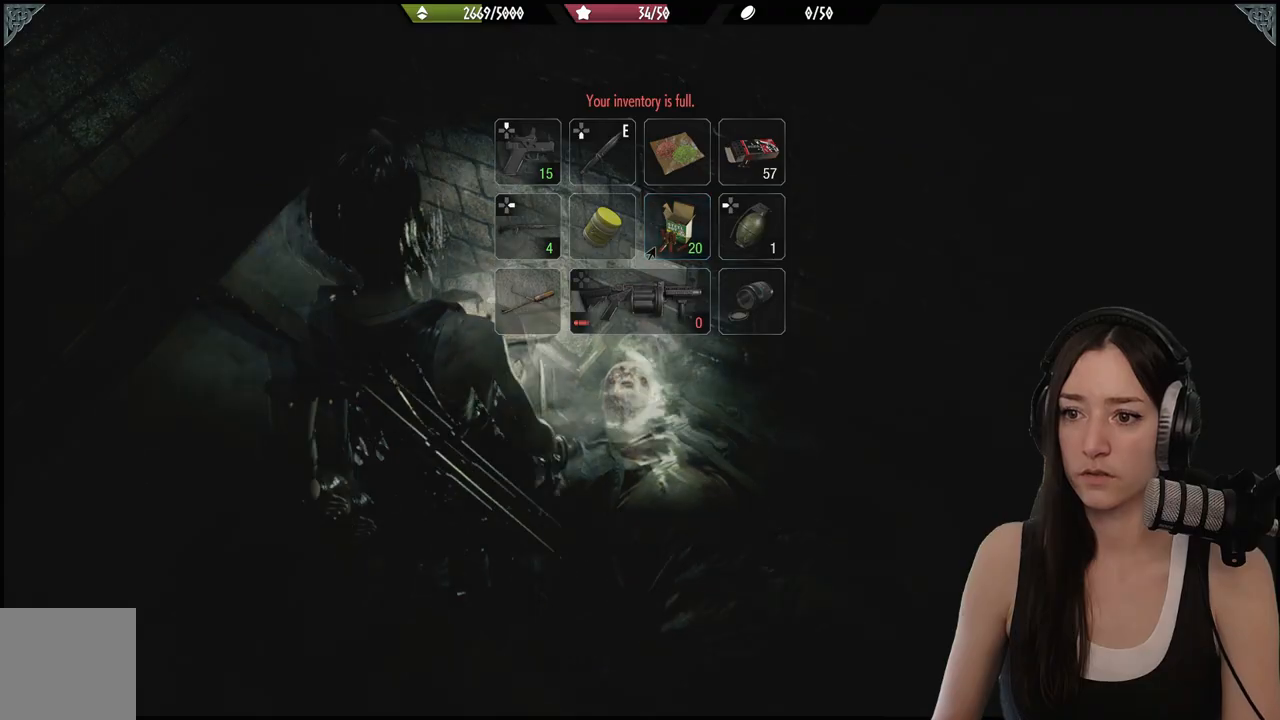
{"buttons": [], "left_stick": "down-left", "right_stick": "up-left", "events": [[133, "left_stick", "down-left"], [233, "right_stick", "up-left"]]}
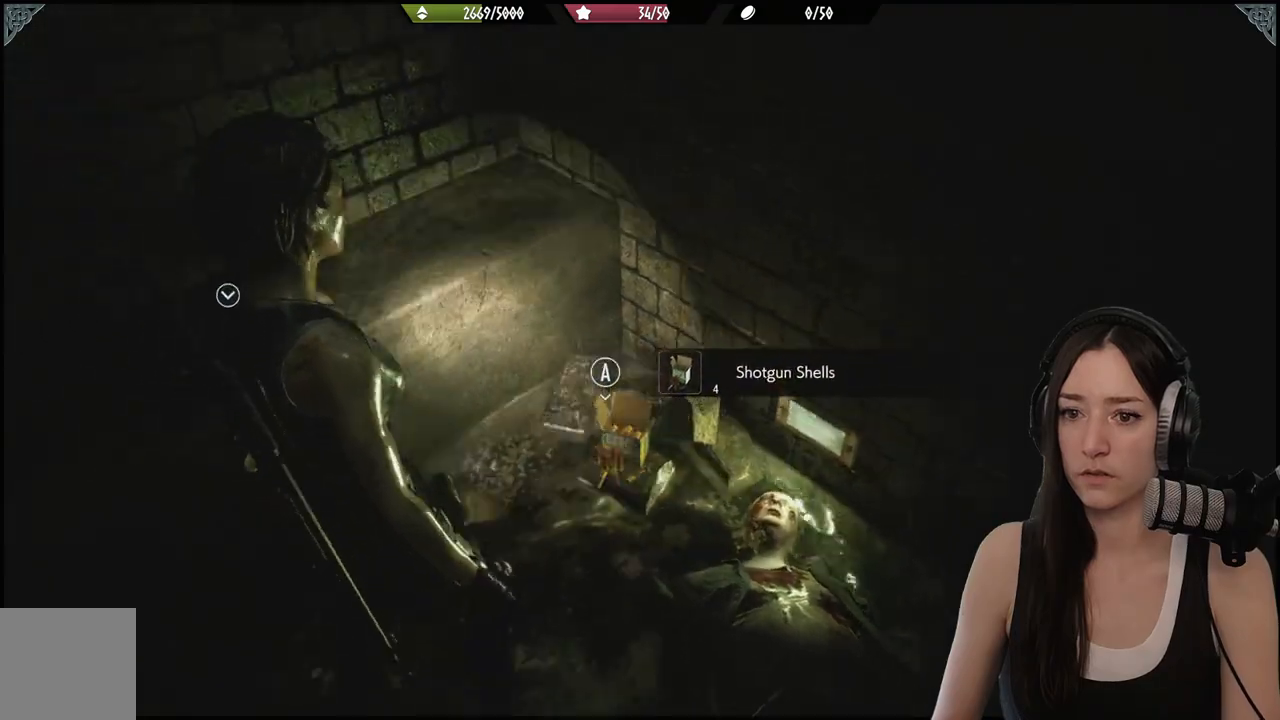
{"buttons": [], "left_stick": "center", "right_stick": "center", "events": [[167, "left_stick", "left"], [333, "right_stick", "center"], [367, "left_stick", "center"]]}
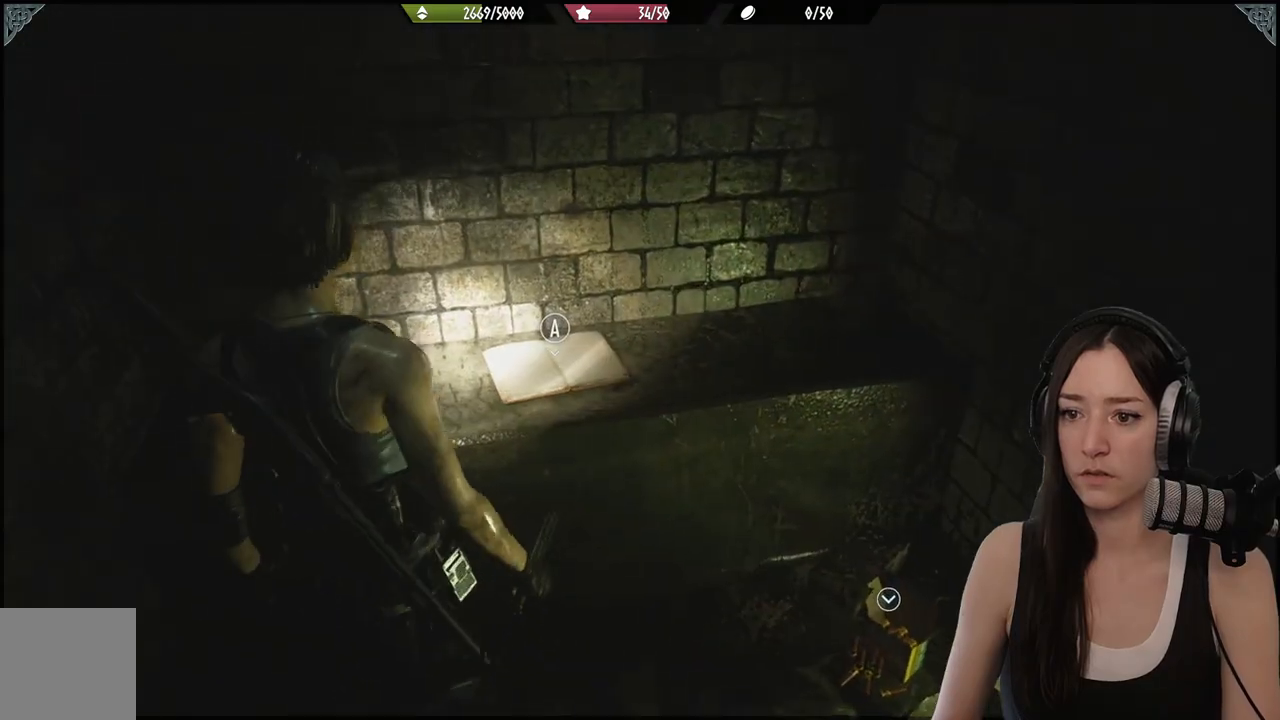
{"buttons": [], "left_stick": "center", "right_stick": "center", "events": [[217, "A", "down"], [350, "A", "up"]]}
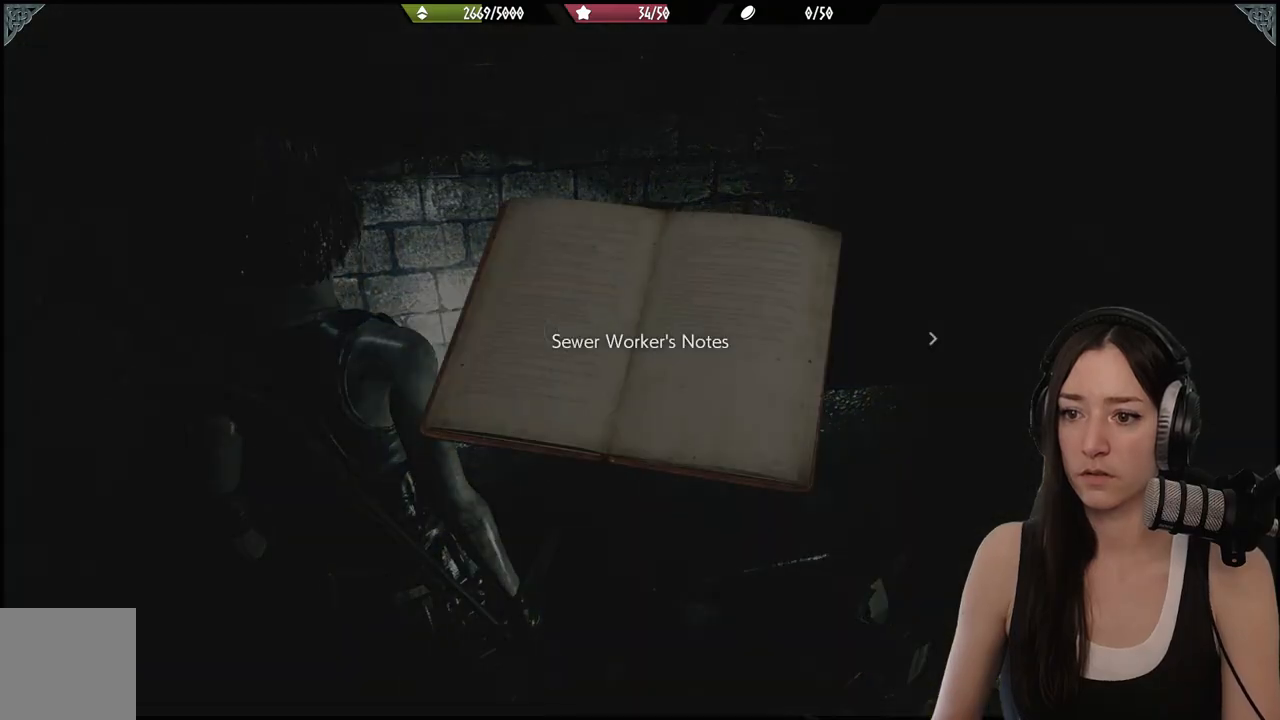
{"buttons": [], "left_stick": "center", "right_stick": "center", "events": []}
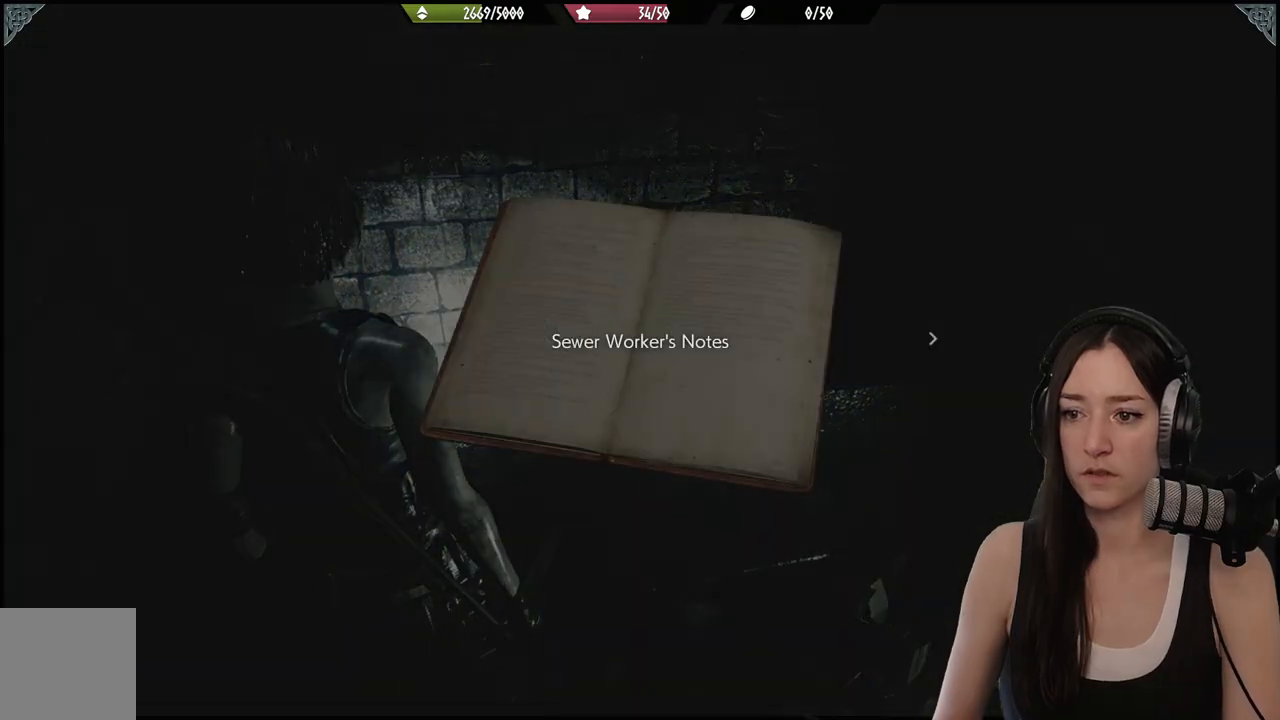
{"buttons": [], "left_stick": "center", "right_stick": "center", "events": [[333, "DPAD_RIGHT", "down"], [467, "DPAD_RIGHT", "up"]]}